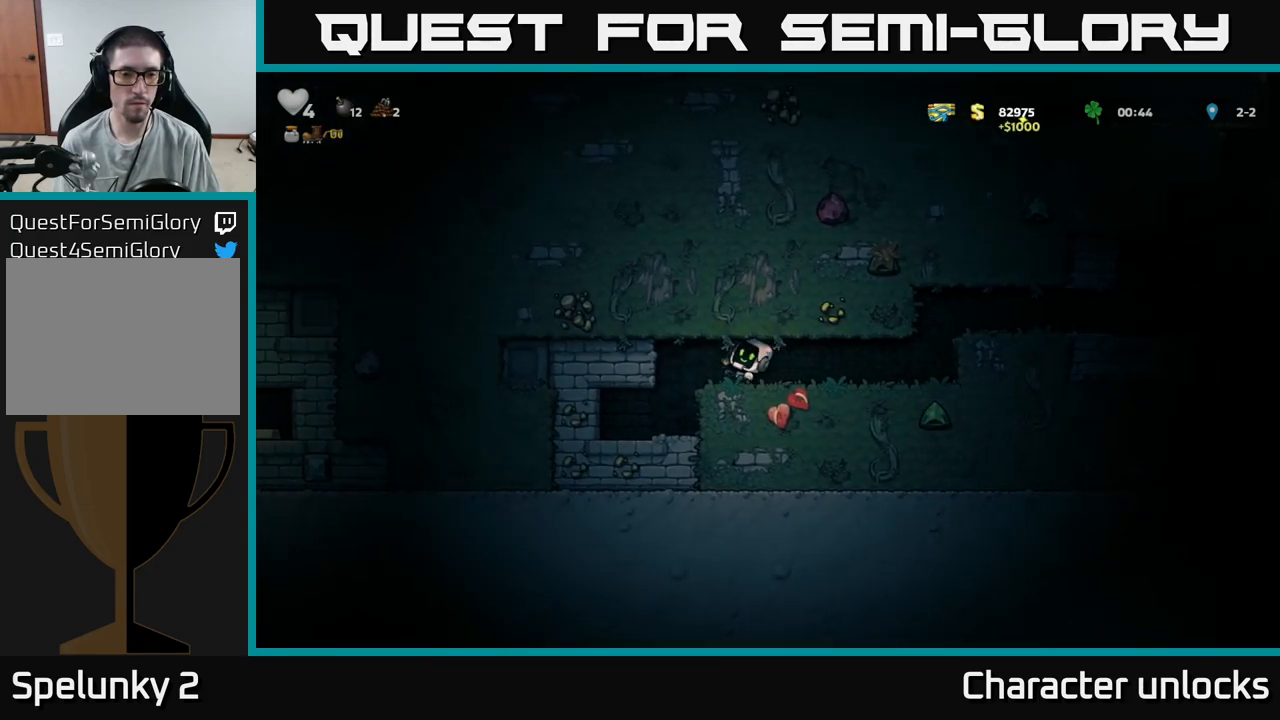
Gameplay with a controller (Xbox layout); each line is a JSON object with the inputs held at the frame after it. "events" lists button and stick changes between this image and that frame as [ms after this image, input, new state], when the widget could be followed in between. Not read: left_stick right_stick.
{"buttons": [], "events": []}
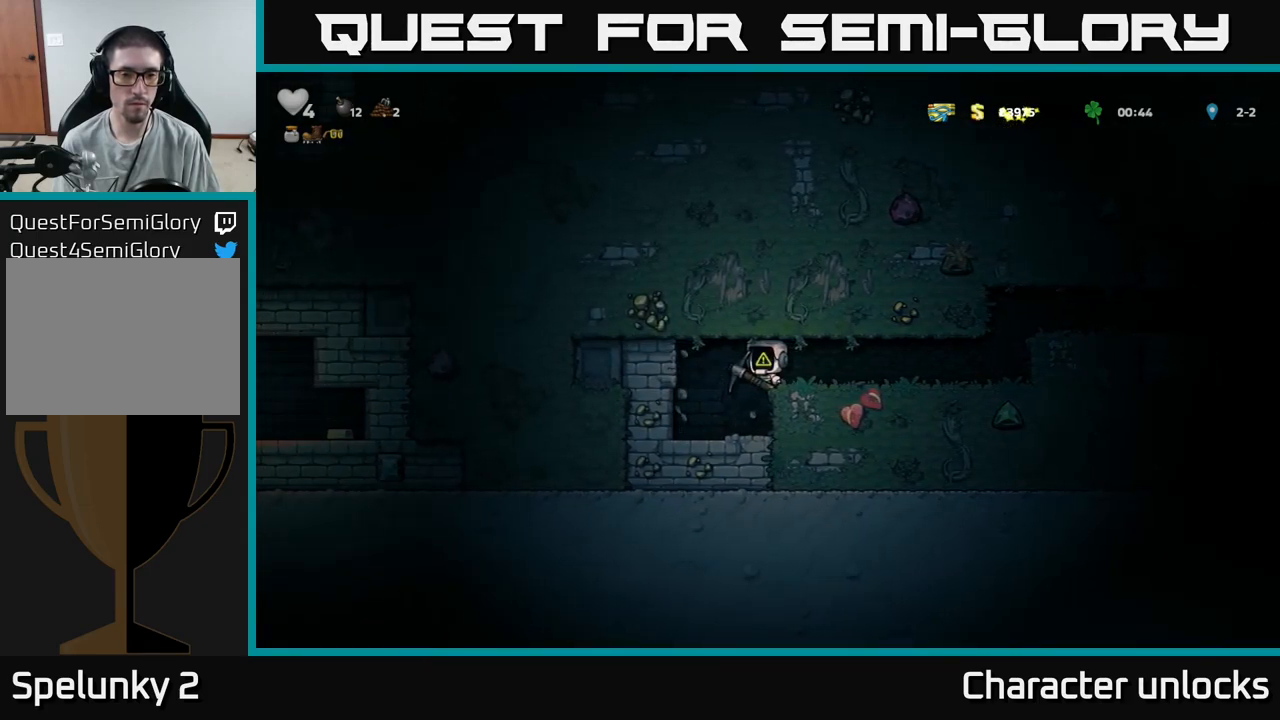
{"buttons": [], "events": [[217, "X", "down"], [300, "DPAD_LEFT", "down"], [383, "X", "up"], [483, "DPAD_LEFT", "up"]]}
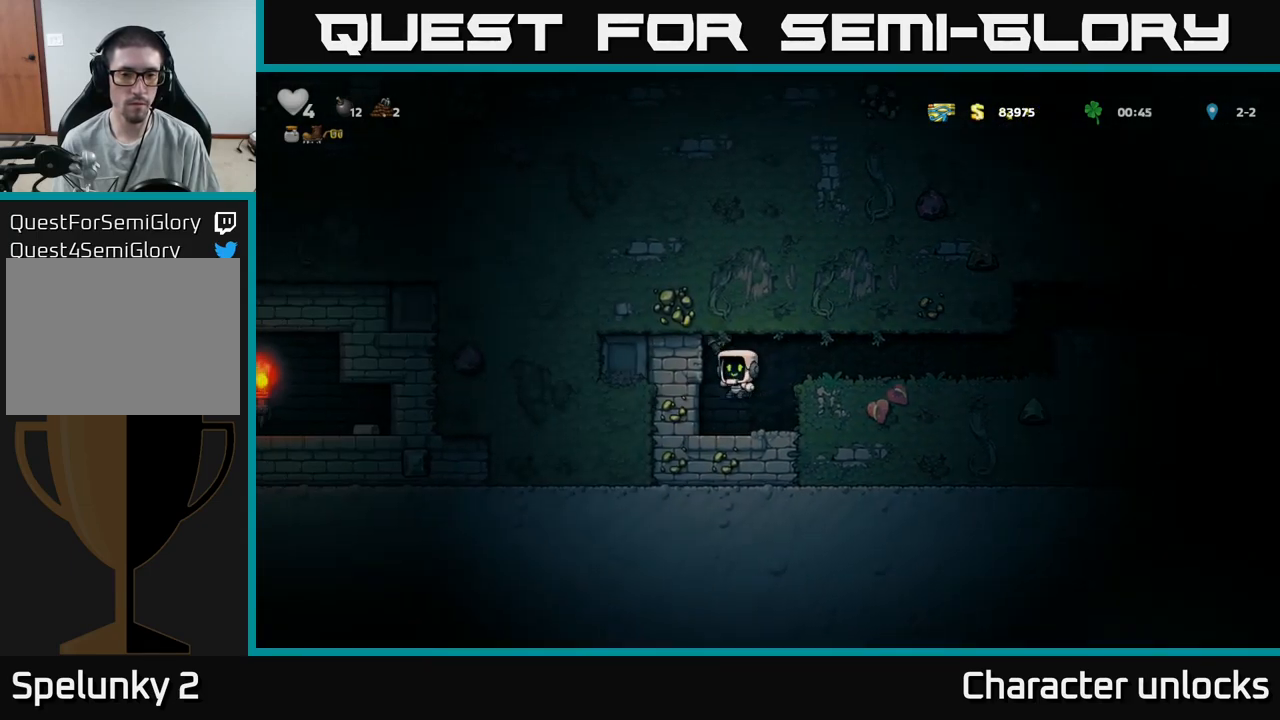
{"buttons": ["A"], "events": [[417, "A", "down"]]}
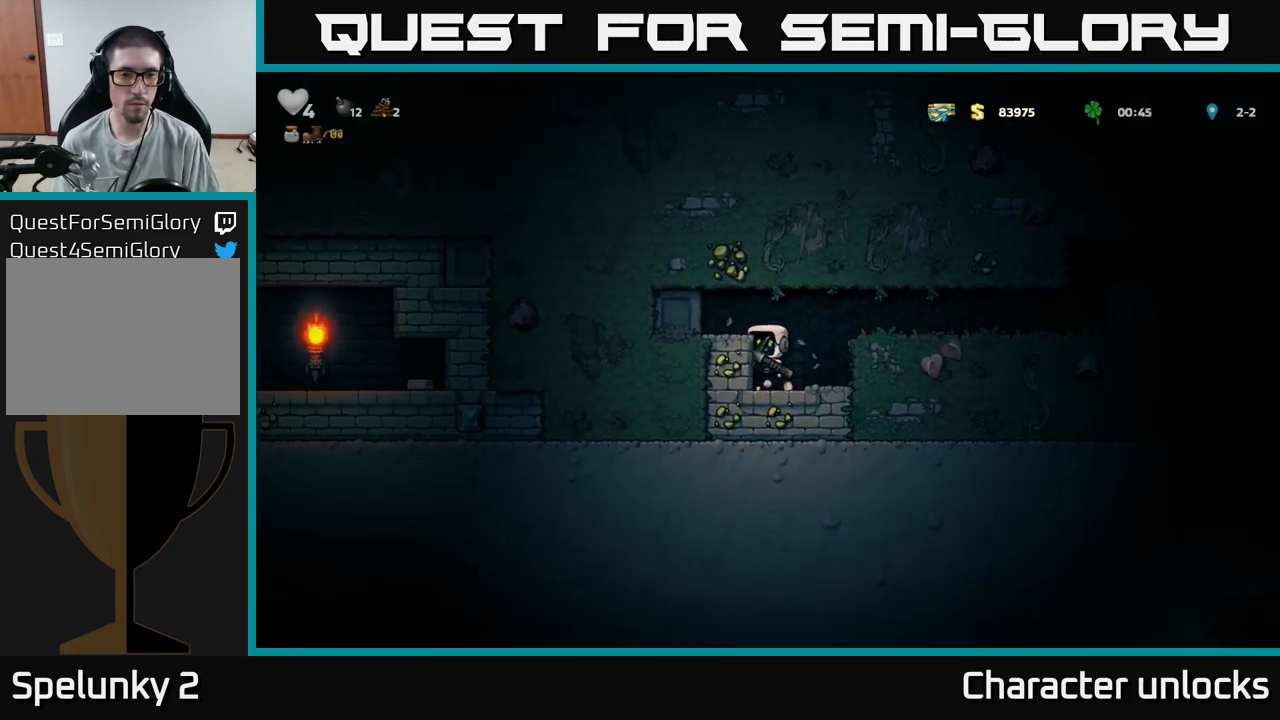
{"buttons": ["X"], "events": [[83, "A", "up"], [183, "DPAD_LEFT", "down"], [300, "DPAD_LEFT", "up"], [350, "X", "down"]]}
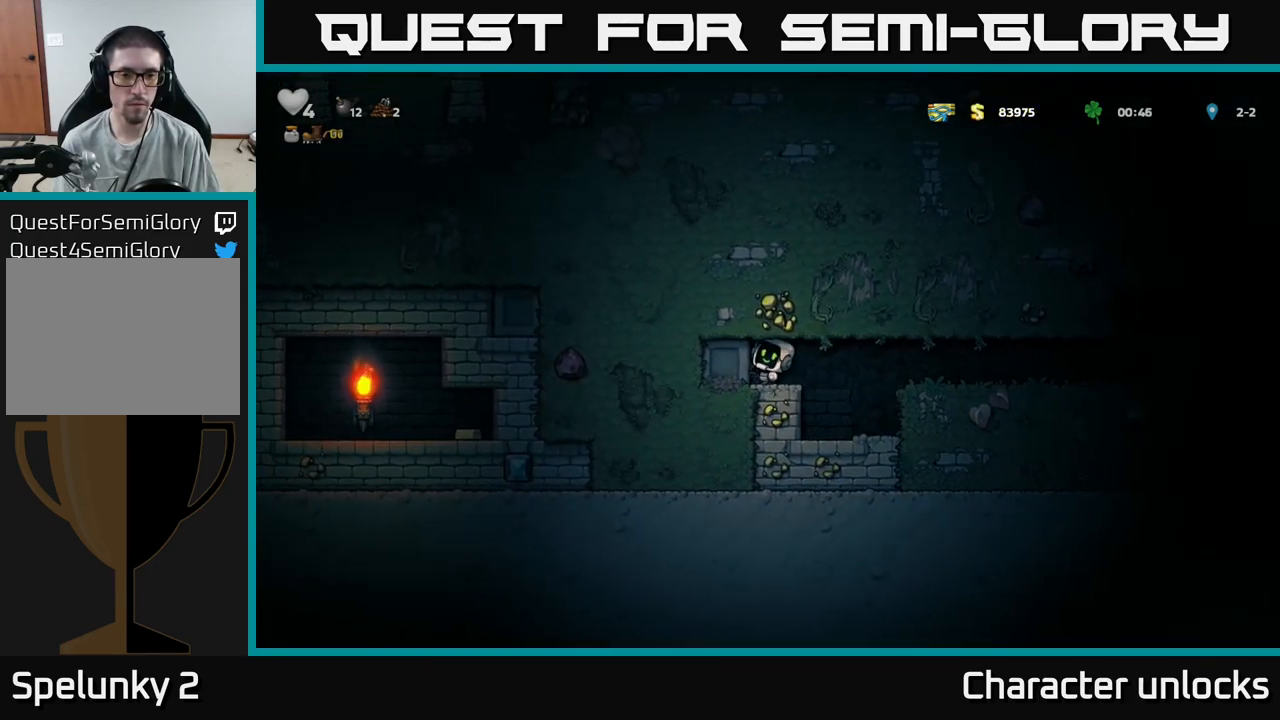
{"buttons": ["DPAD_LEFT"], "events": [[50, "X", "up"], [183, "DPAD_LEFT", "down"], [283, "X", "down"], [483, "X", "up"]]}
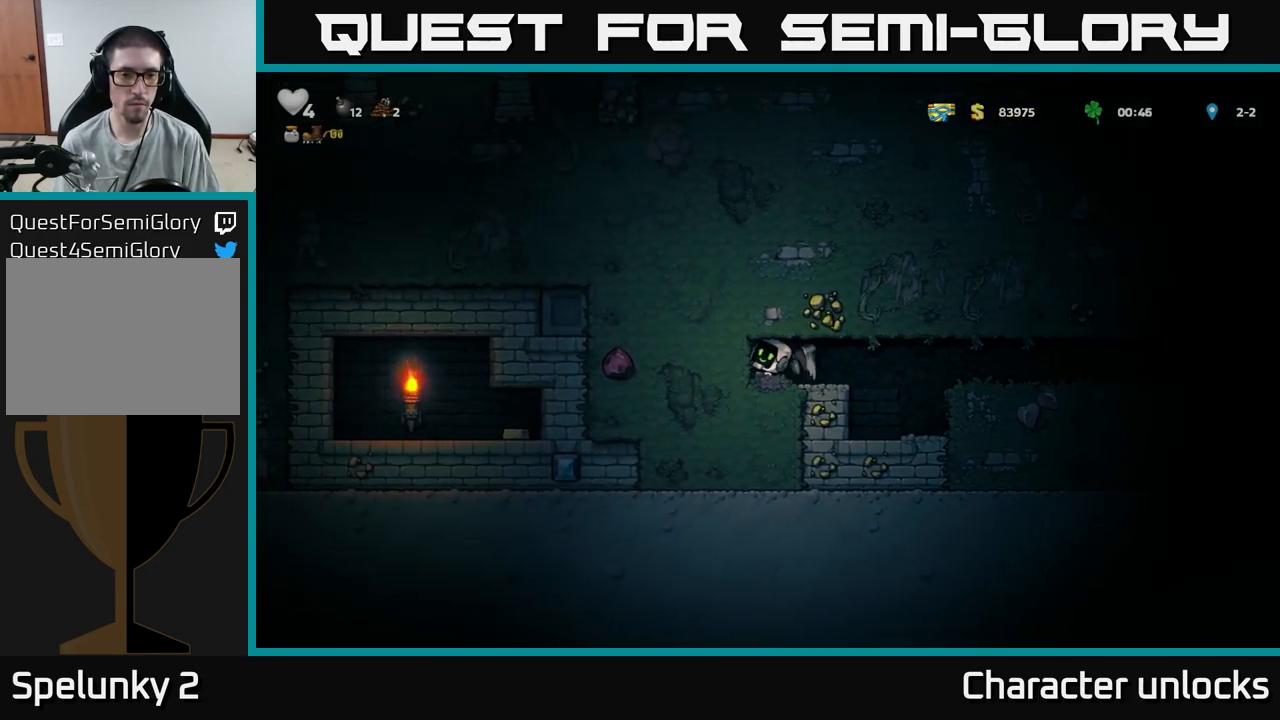
{"buttons": ["DPAD_LEFT"], "events": [[183, "X", "down"], [400, "X", "up"]]}
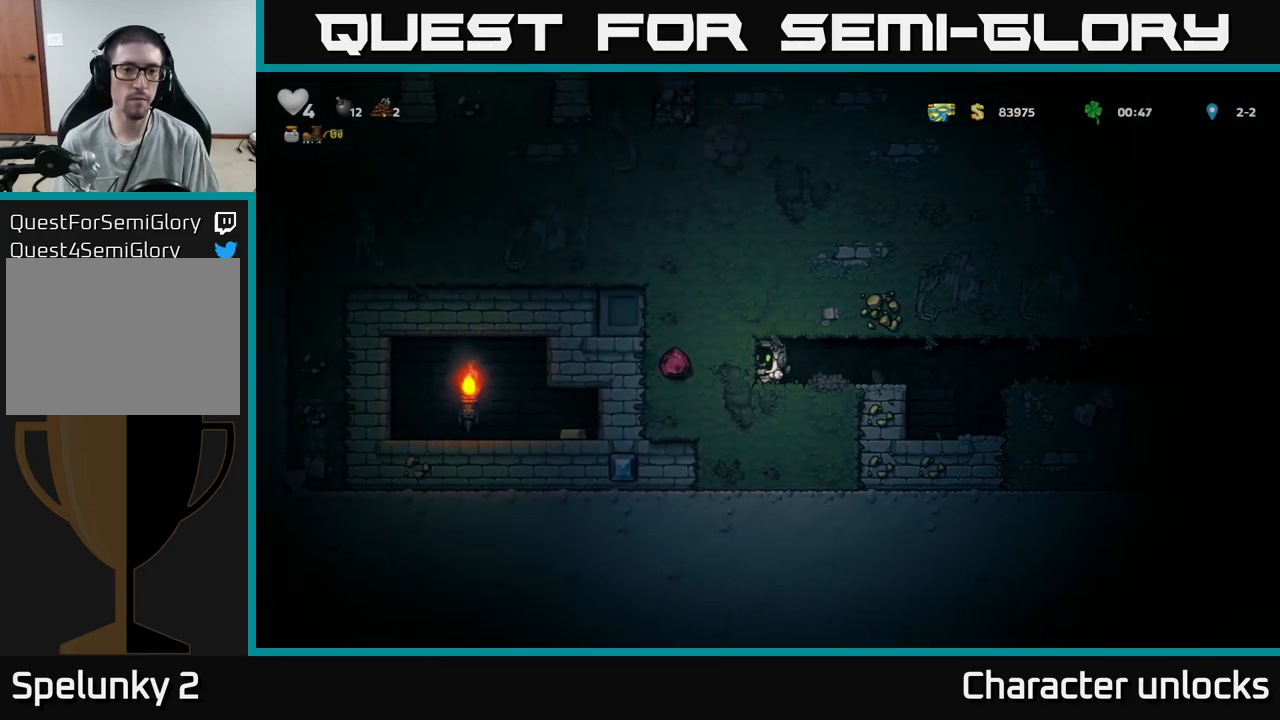
{"buttons": [], "events": [[100, "X", "down"], [300, "X", "up"], [367, "DPAD_LEFT", "up"]]}
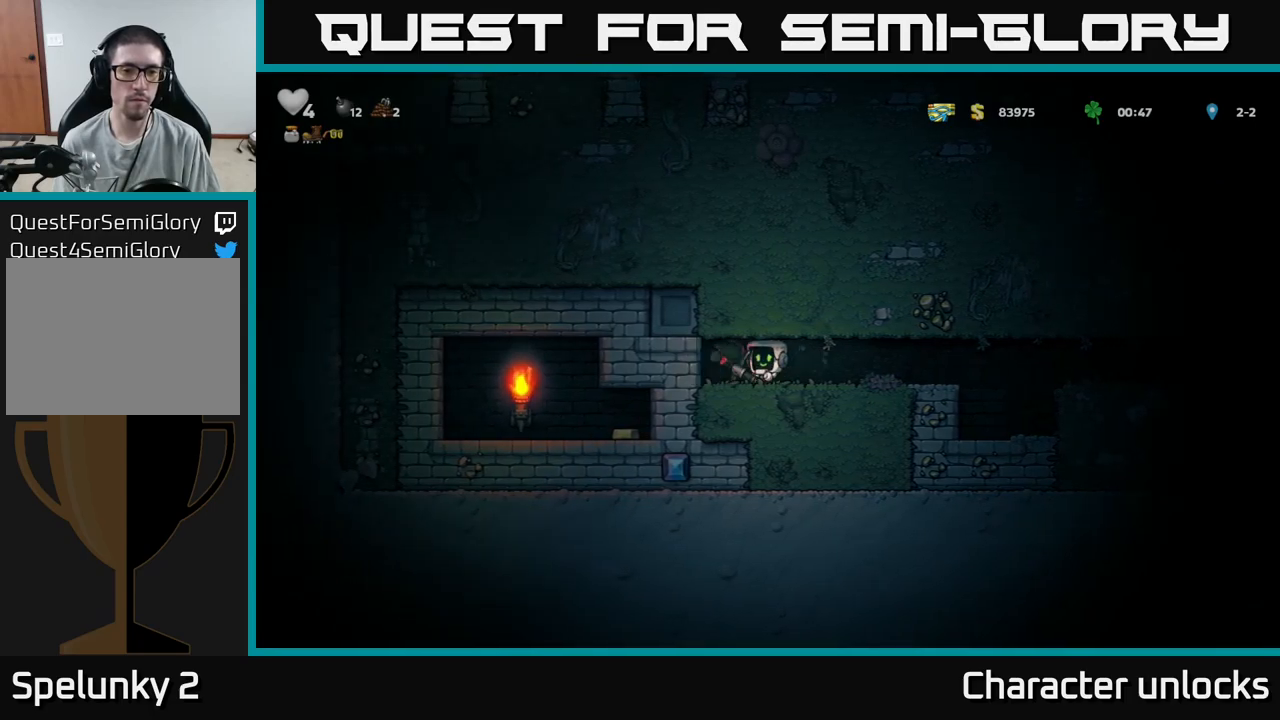
{"buttons": ["X"], "events": [[284, "DPAD_LEFT", "down"], [417, "DPAD_LEFT", "up"], [450, "X", "down"]]}
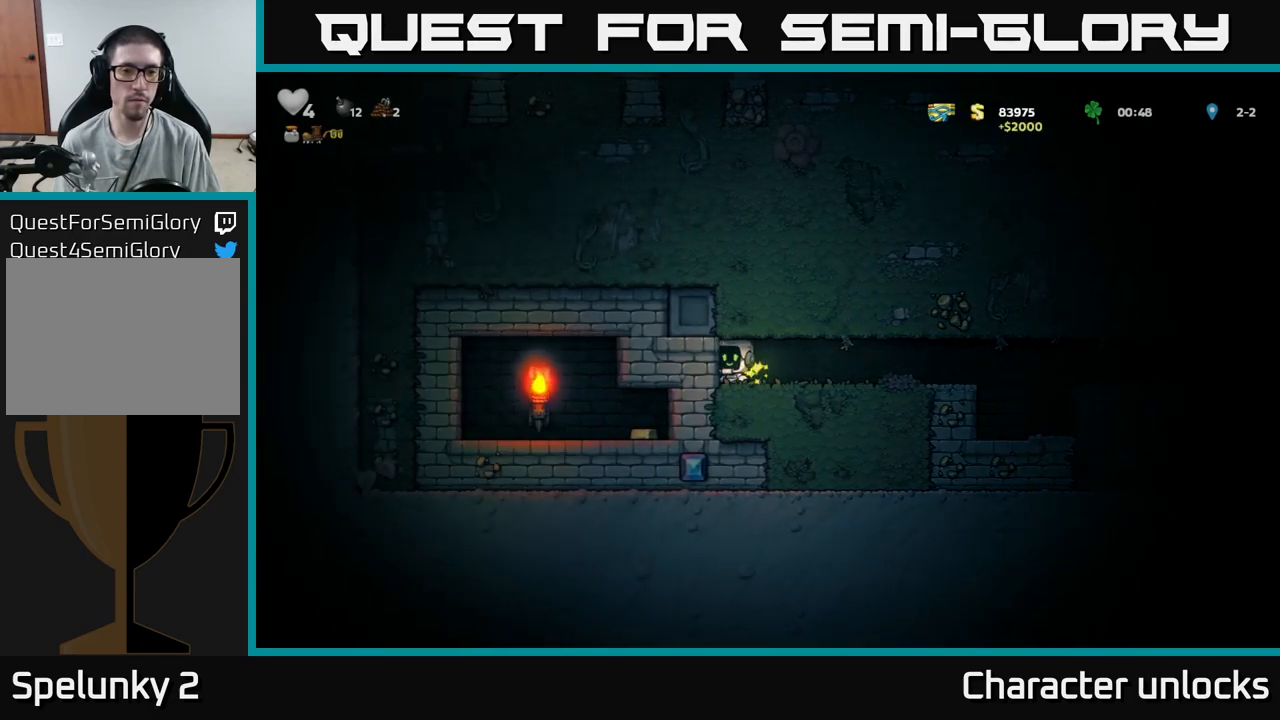
{"buttons": [], "events": [[167, "X", "up"]]}
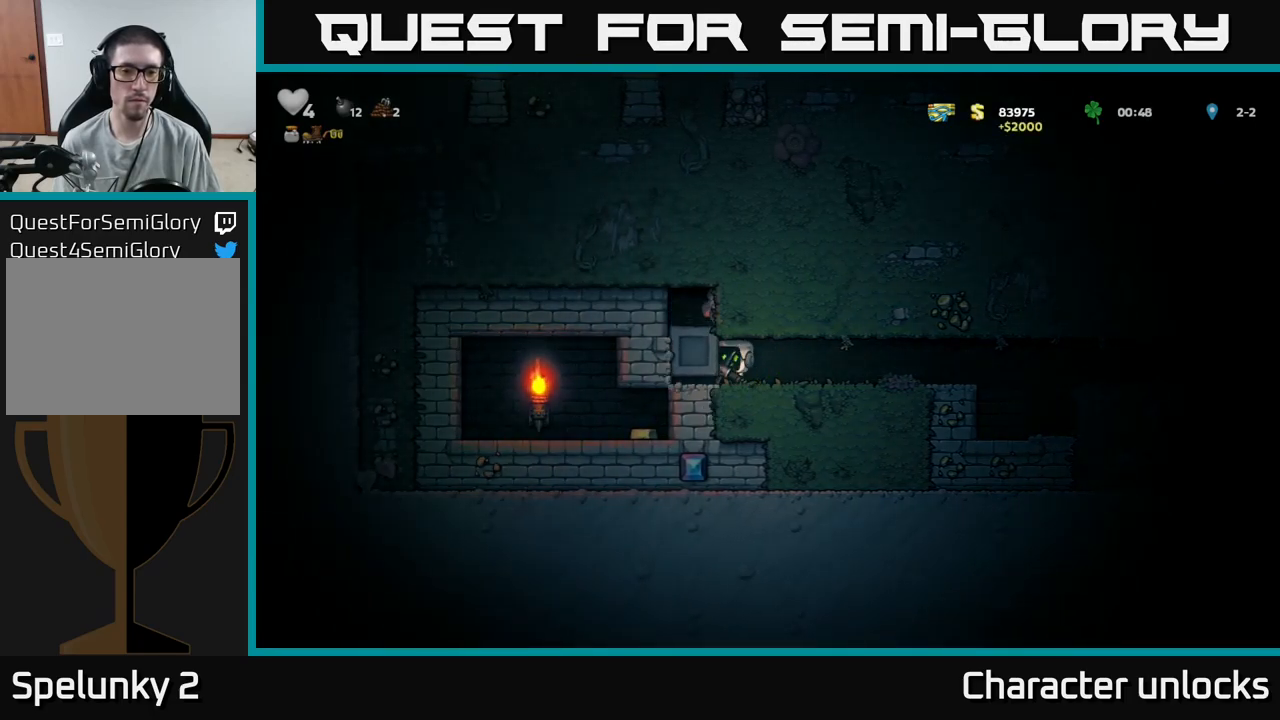
{"buttons": [], "events": [[267, "X", "down"], [484, "X", "up"]]}
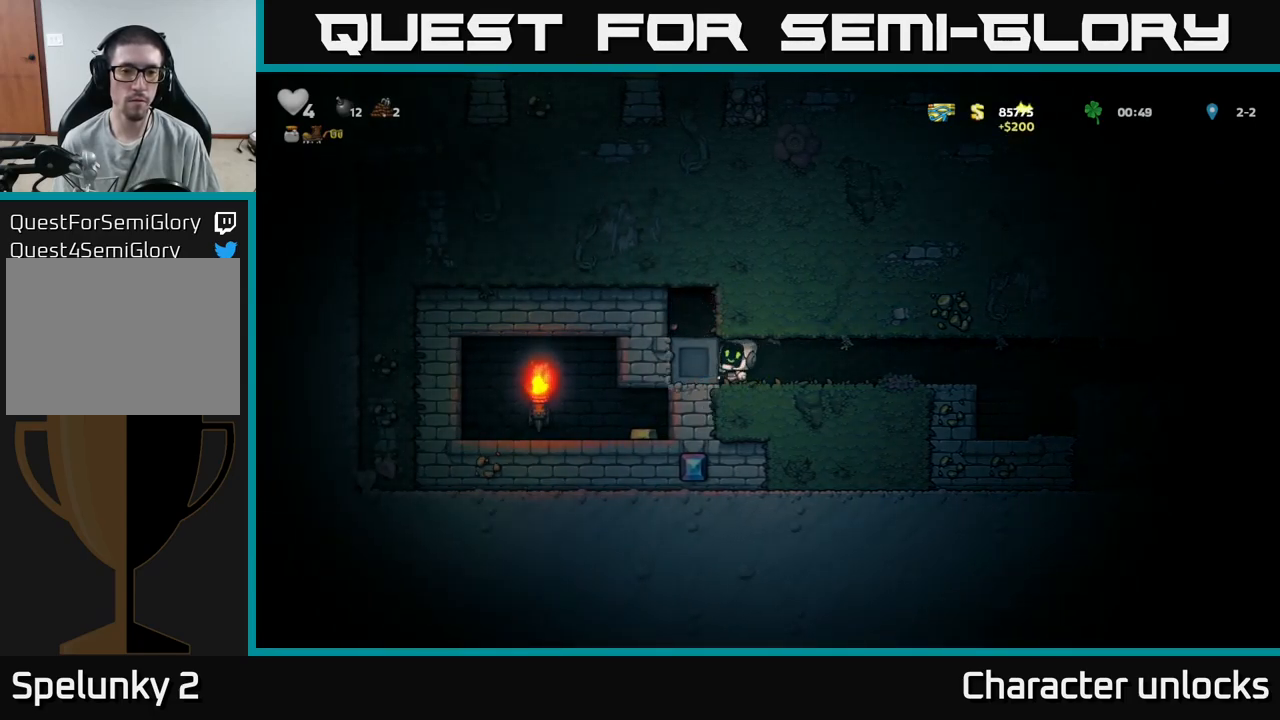
{"buttons": ["X"], "events": [[284, "DPAD_LEFT", "down"], [350, "X", "down"], [367, "DPAD_LEFT", "up"]]}
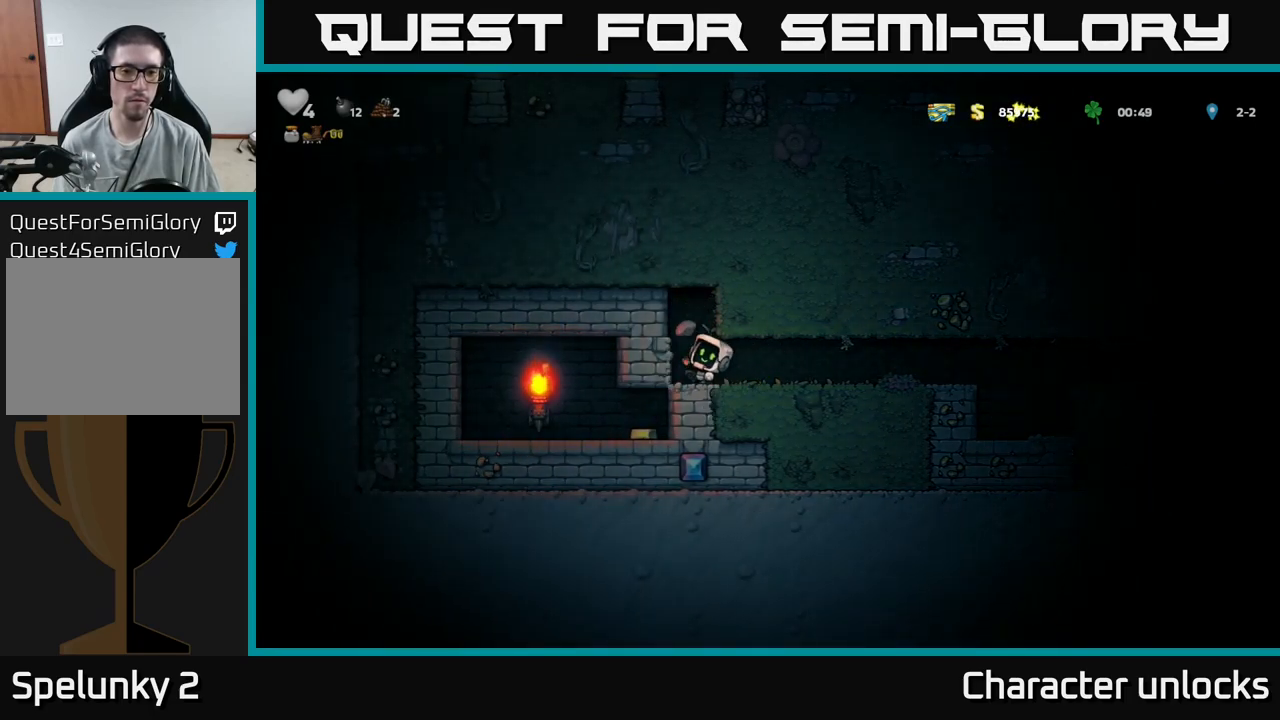
{"buttons": [], "events": [[17, "X", "up"], [100, "DPAD_LEFT", "down"], [417, "DPAD_LEFT", "up"]]}
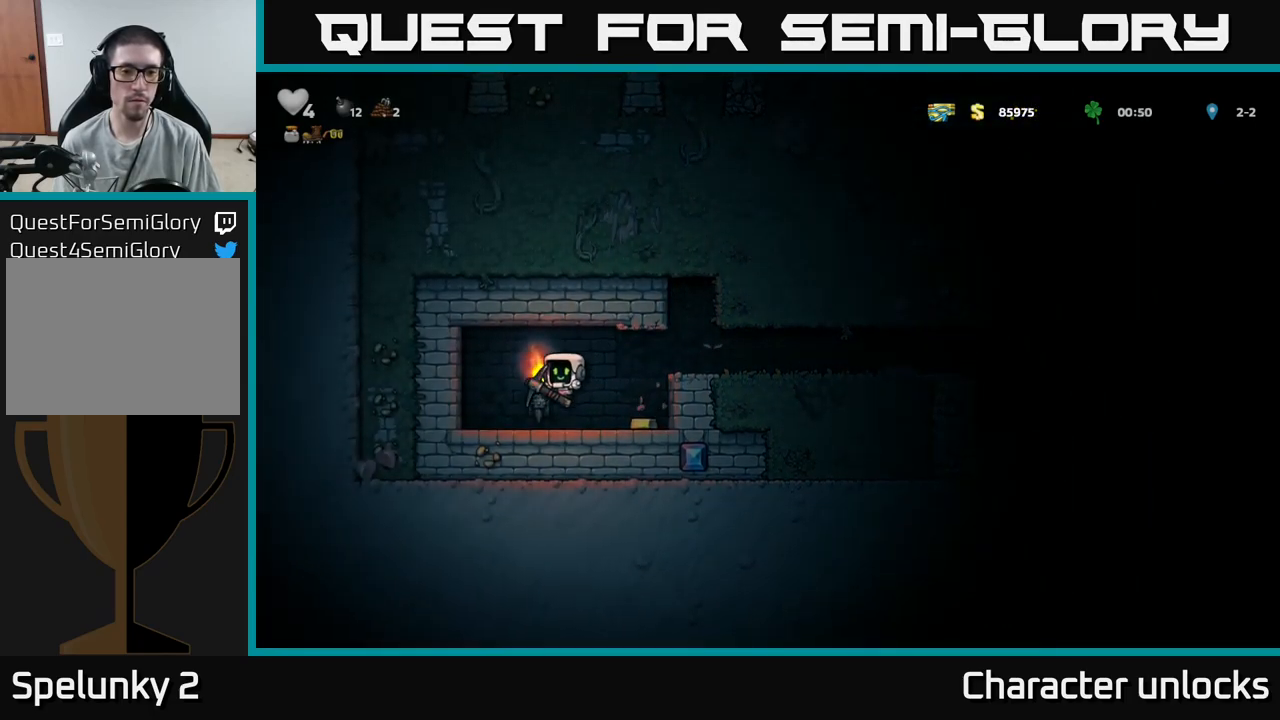
{"buttons": [], "events": [[50, "DPAD_RIGHT", "down"], [267, "X", "down"], [317, "DPAD_RIGHT", "up"], [484, "X", "up"]]}
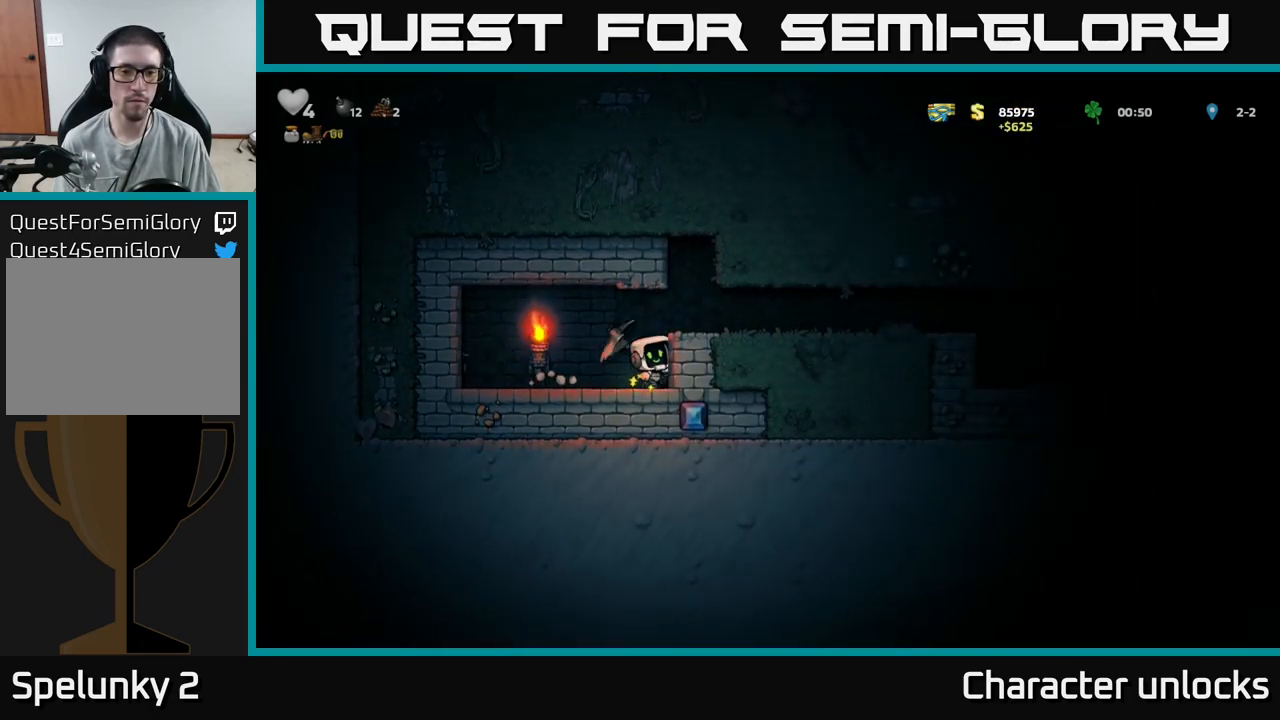
{"buttons": [], "events": [[134, "X", "down"], [317, "X", "up"]]}
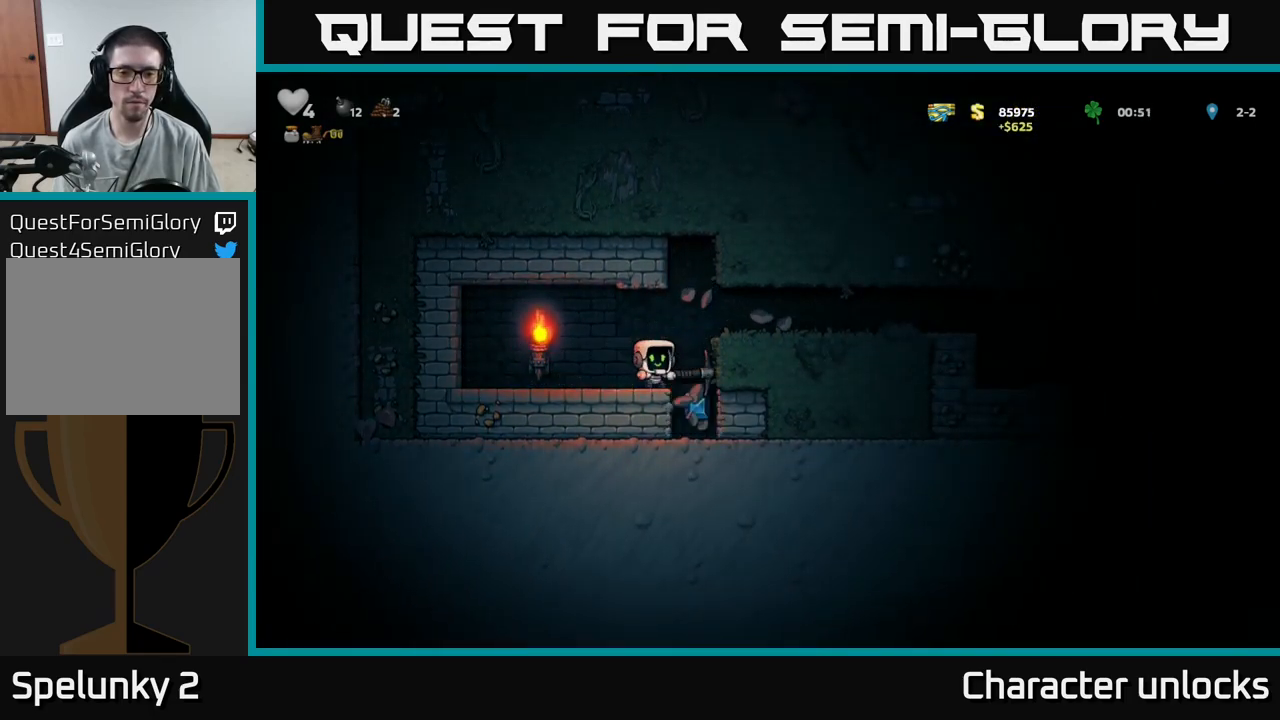
{"buttons": [], "events": [[50, "DPAD_RIGHT", "down"], [267, "DPAD_RIGHT", "up"]]}
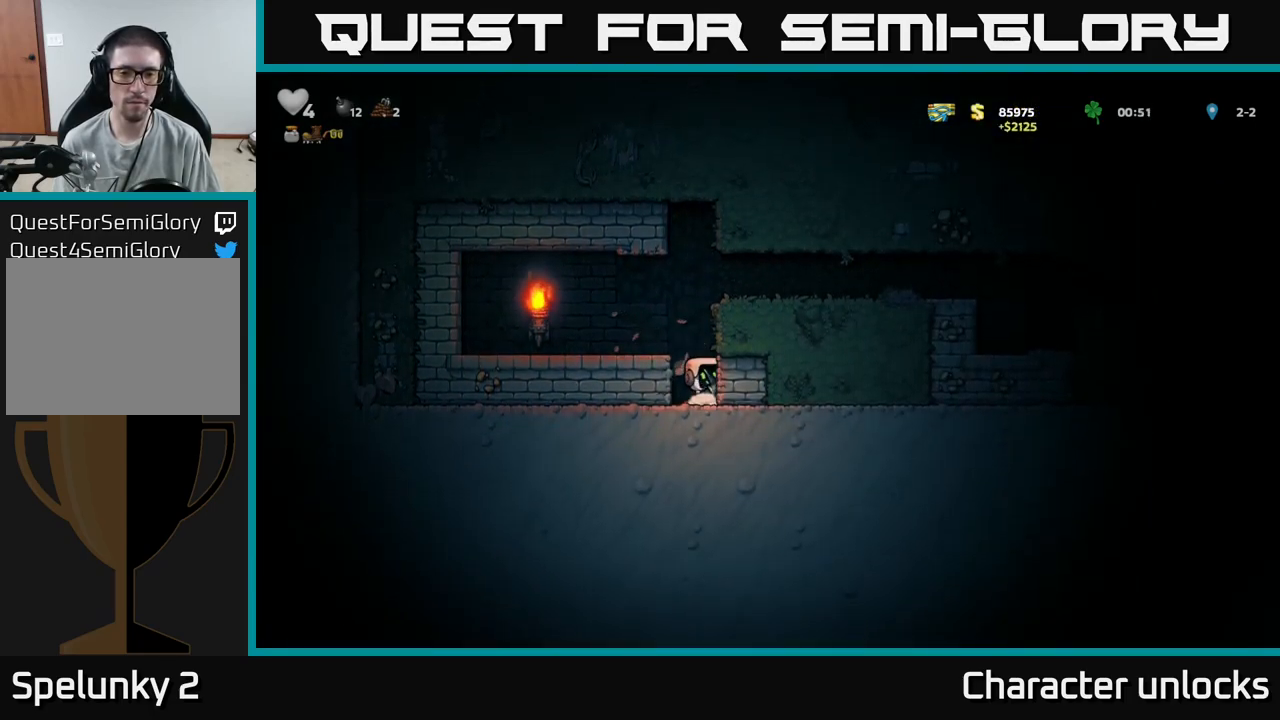
{"buttons": ["A", "DPAD_RIGHT"], "events": [[34, "A", "down"], [117, "DPAD_LEFT", "down"], [217, "A", "up"], [284, "DPAD_LEFT", "up"], [384, "DPAD_RIGHT", "down"], [467, "A", "down"]]}
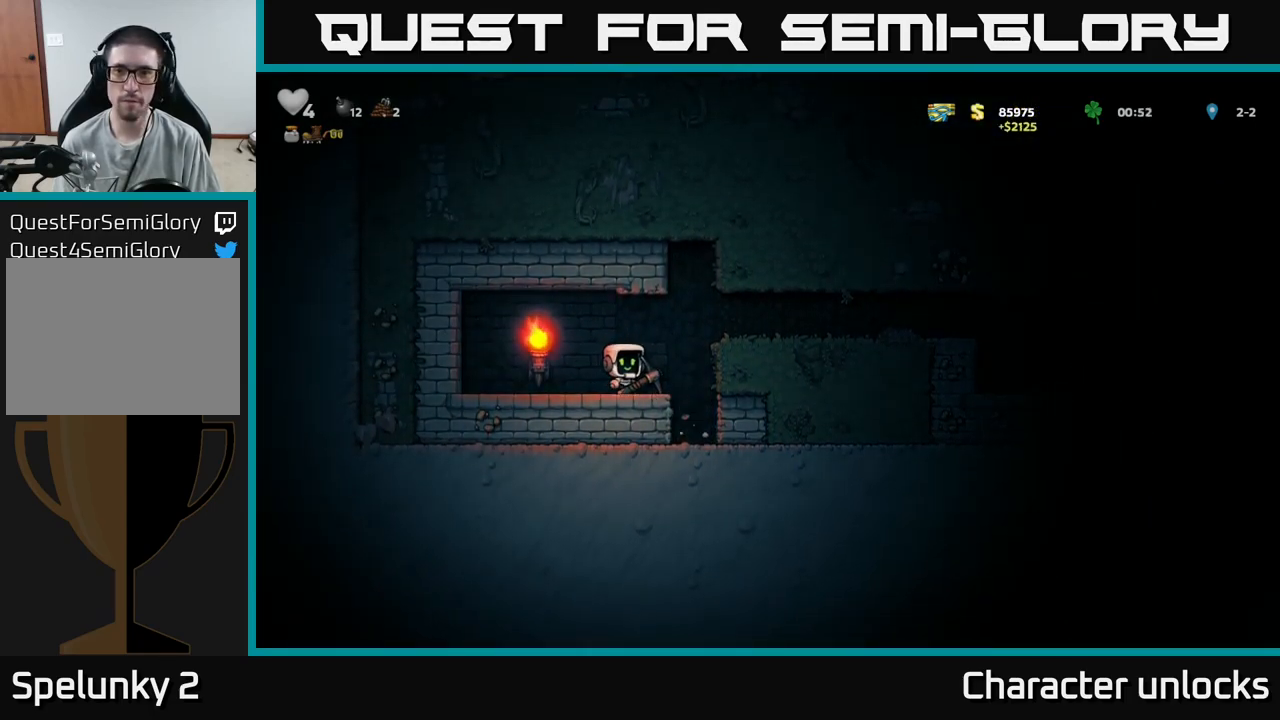
{"buttons": ["DPAD_RIGHT"], "events": [[134, "A", "up"]]}
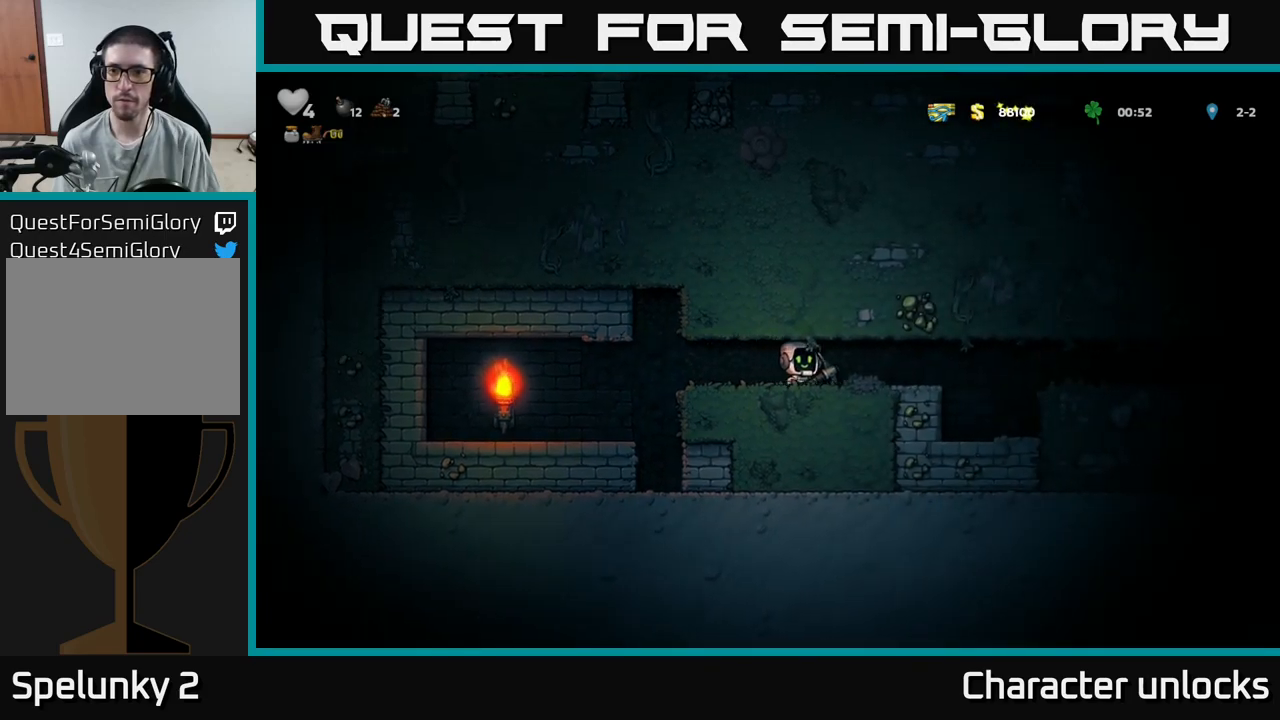
{"buttons": ["DPAD_RIGHT"], "events": []}
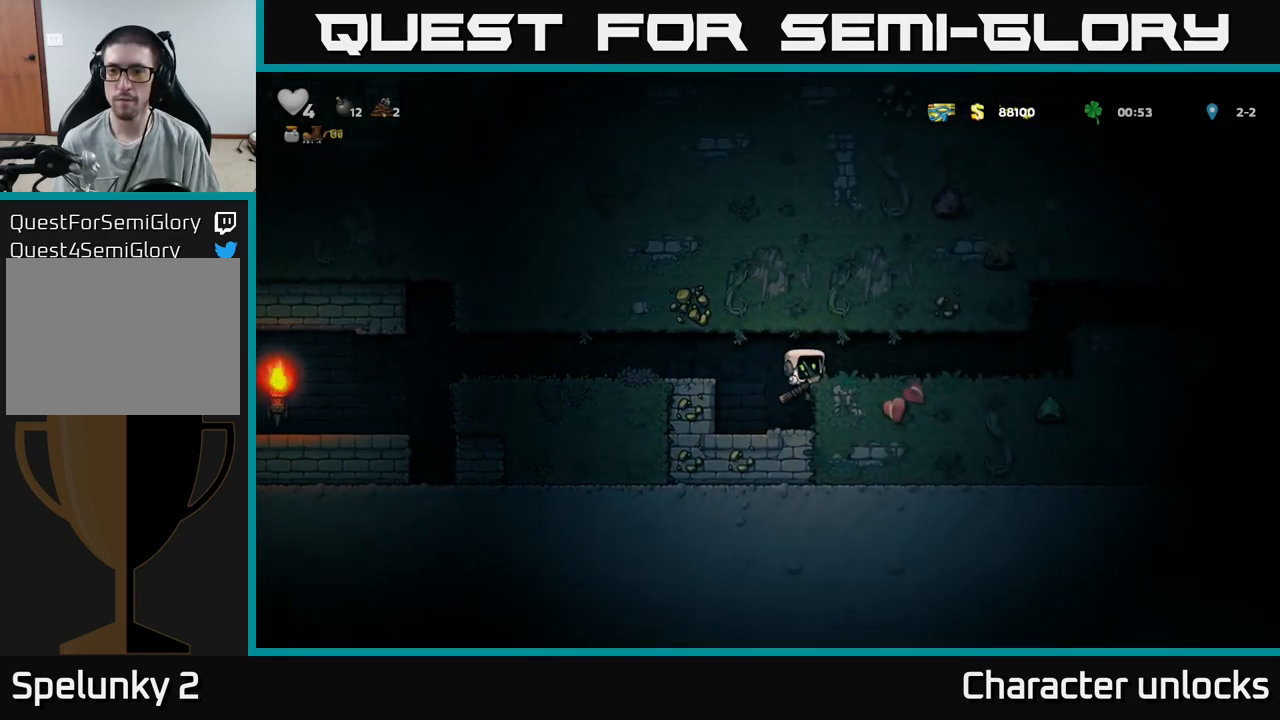
{"buttons": ["DPAD_RIGHT"], "events": [[83, "A", "down"], [216, "A", "up"]]}
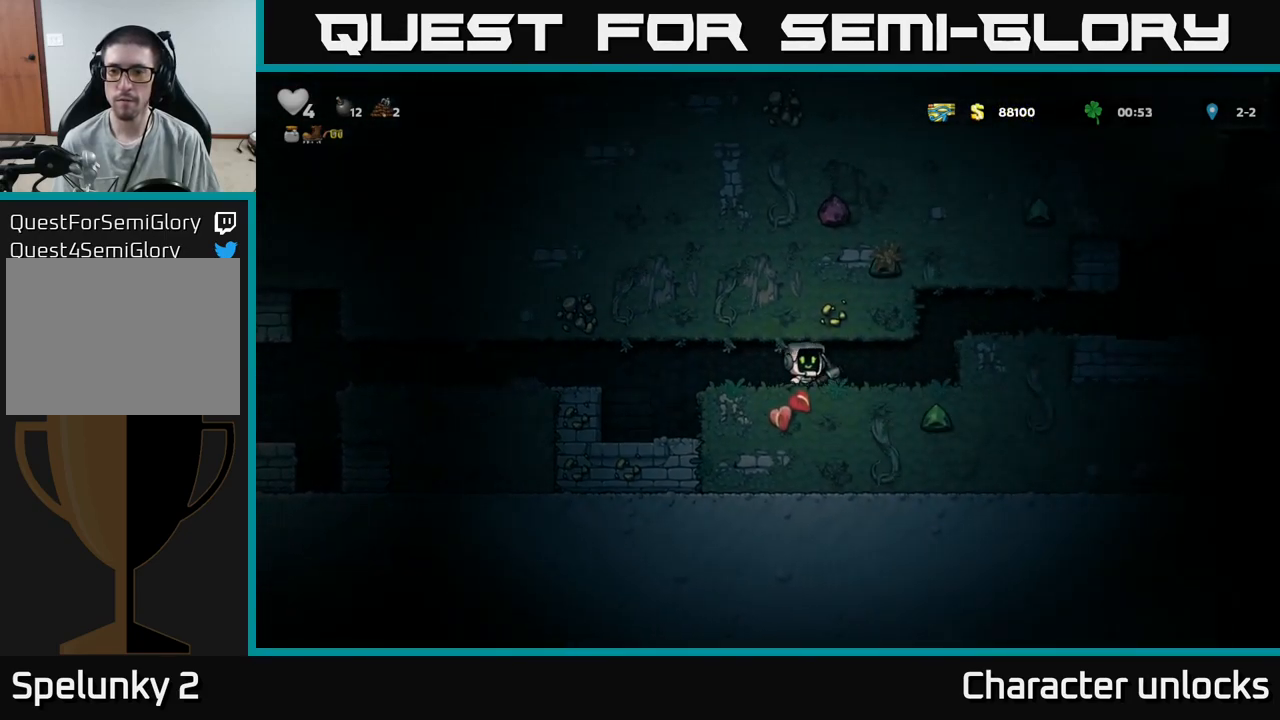
{"buttons": ["DPAD_RIGHT"], "events": [[50, "X", "down"], [83, "DPAD_RIGHT", "up"], [200, "X", "up"], [500, "DPAD_RIGHT", "down"]]}
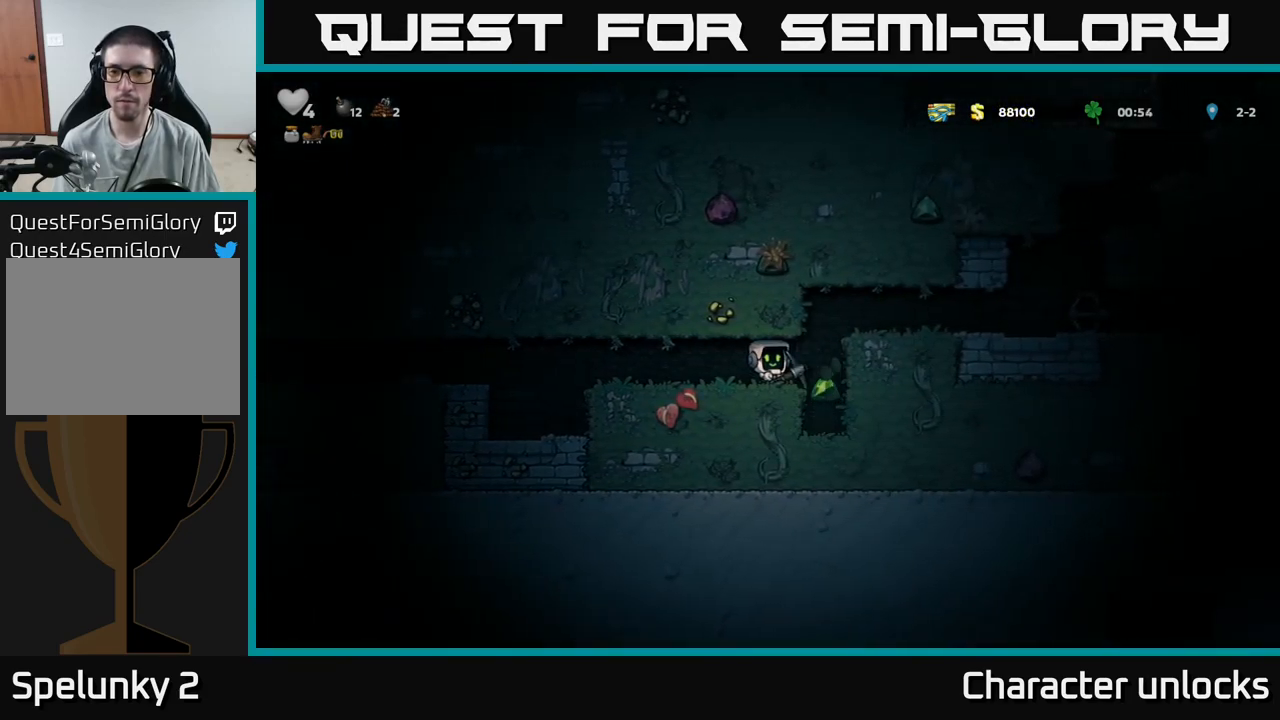
{"buttons": [], "events": [[183, "DPAD_RIGHT", "up"]]}
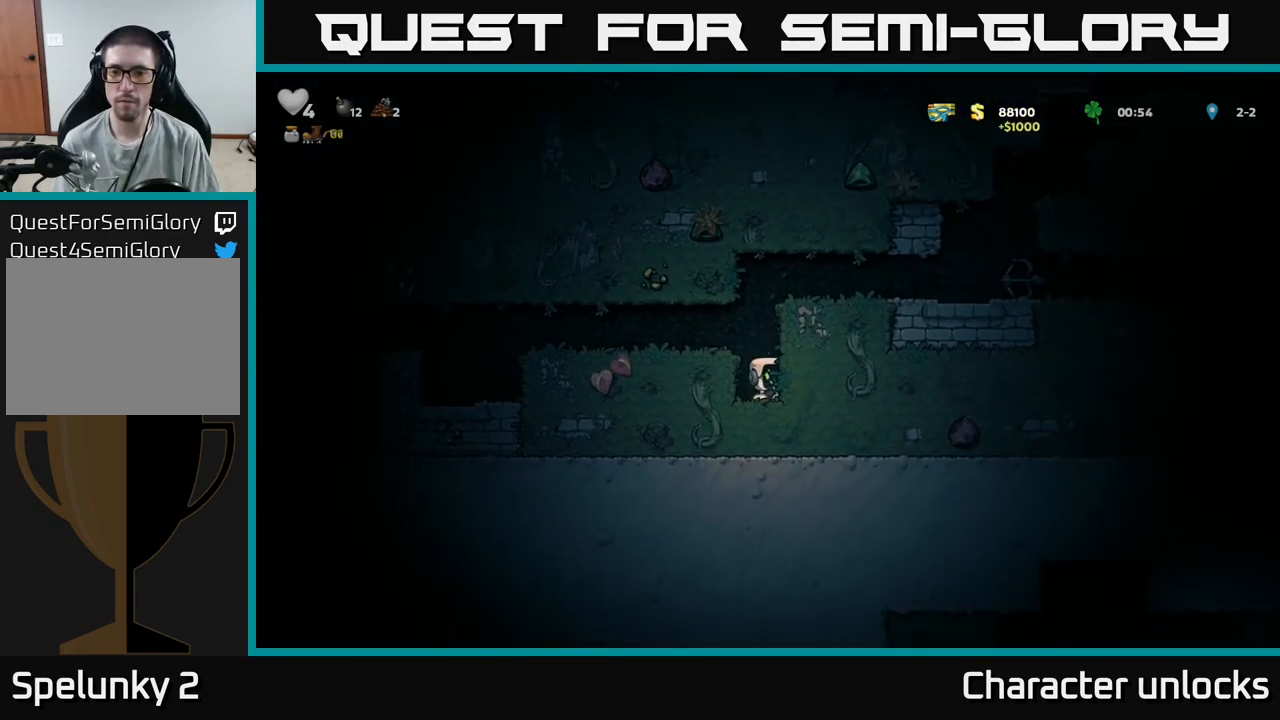
{"buttons": ["X", "DPAD_RIGHT"], "events": [[16, "X", "down"], [183, "X", "up"], [450, "DPAD_RIGHT", "down"], [450, "X", "down"]]}
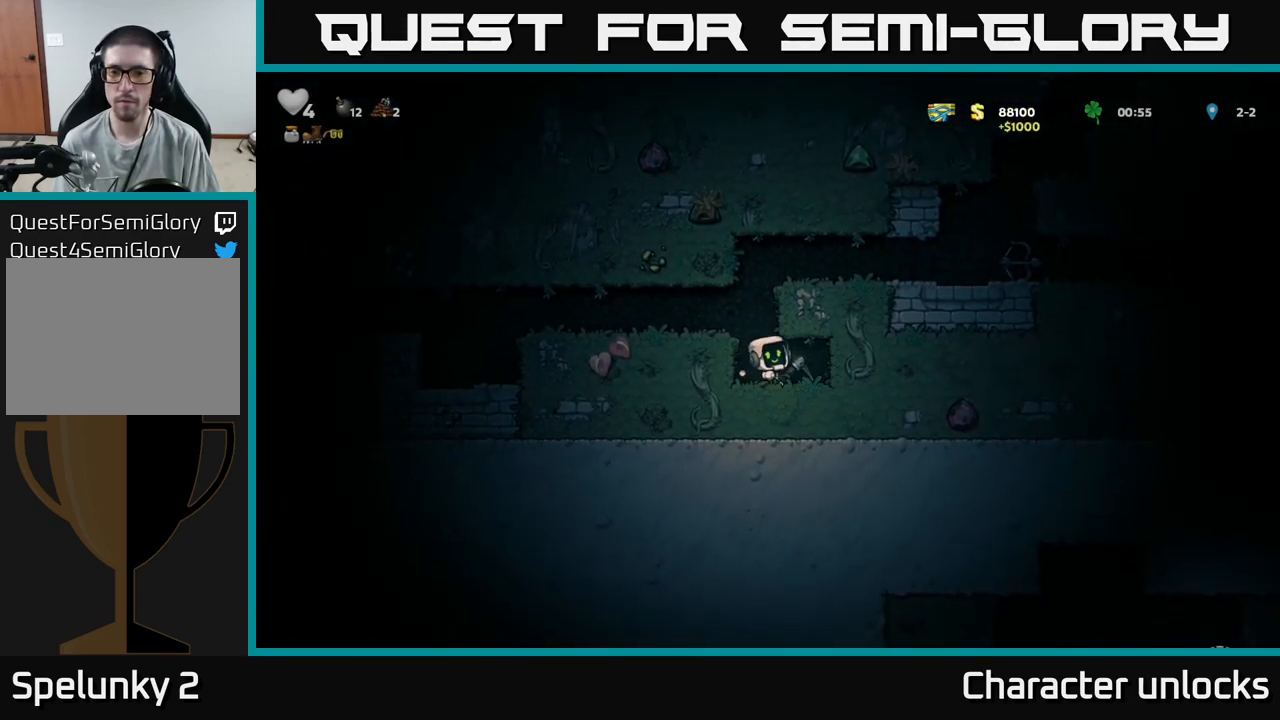
{"buttons": ["X"], "events": [[116, "X", "up"], [266, "DPAD_RIGHT", "up"], [350, "X", "down"]]}
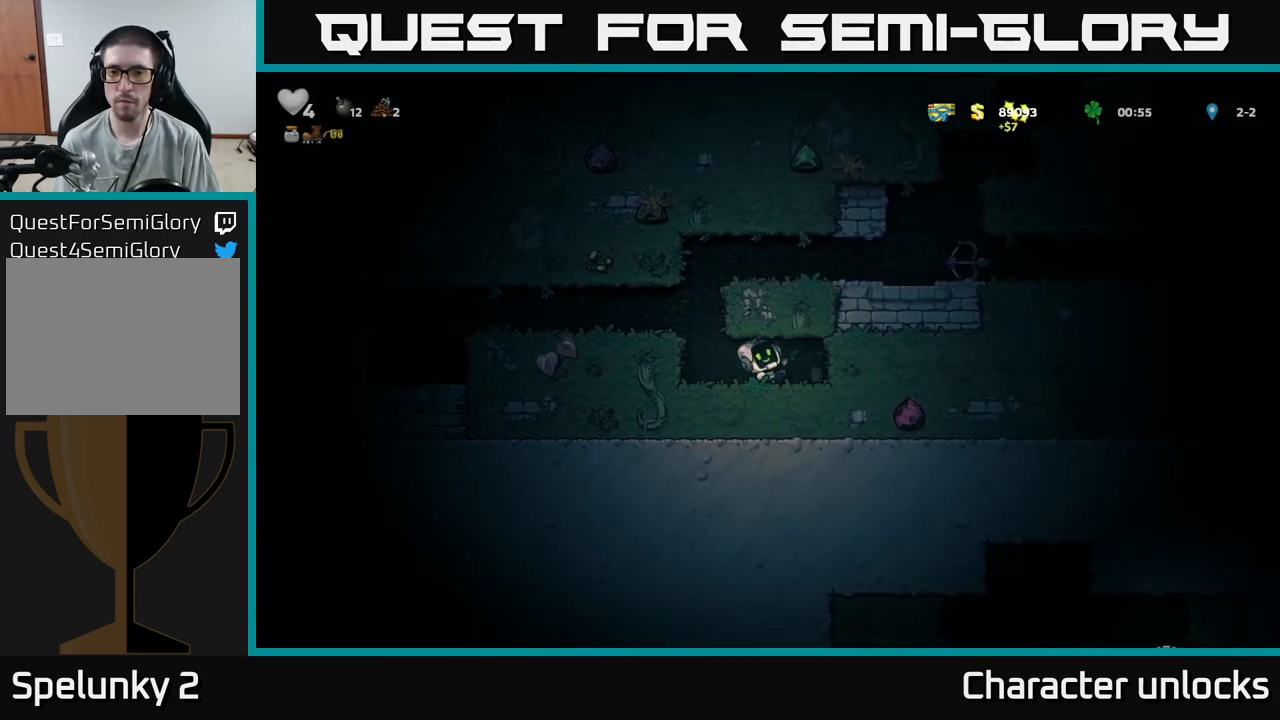
{"buttons": [], "events": [[33, "X", "up"], [266, "DPAD_RIGHT", "down"], [383, "DPAD_RIGHT", "up"]]}
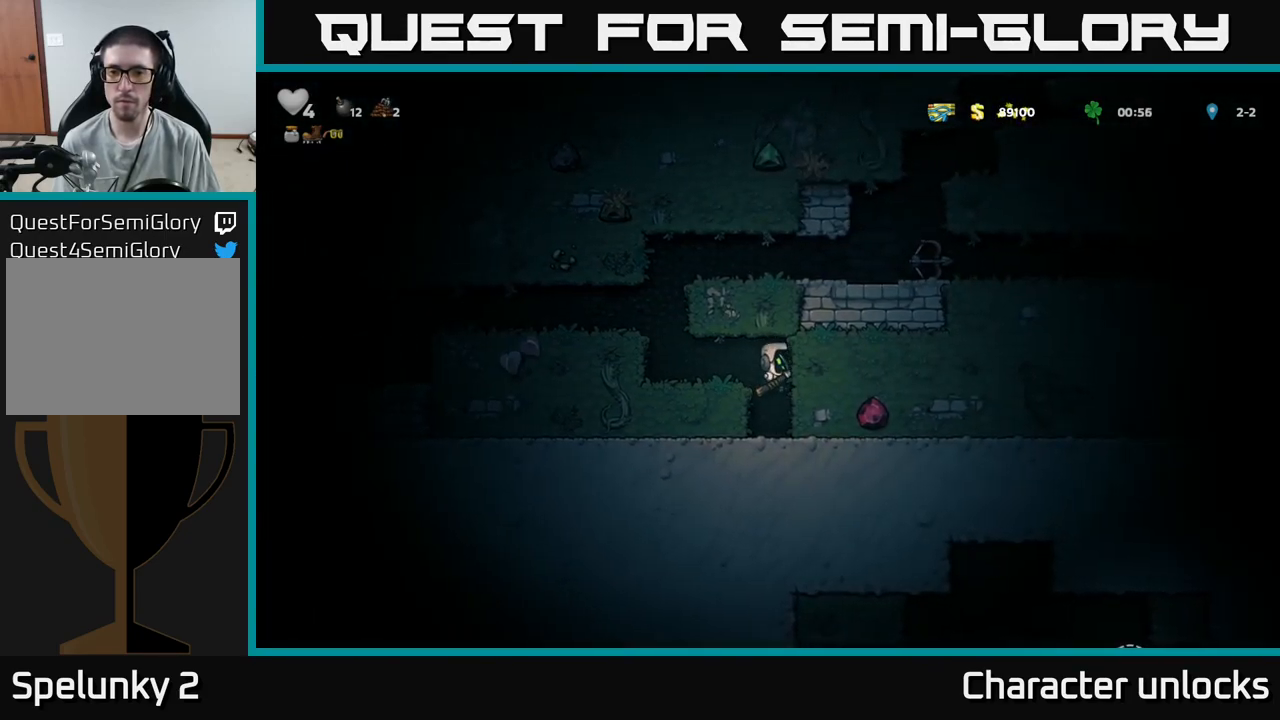
{"buttons": [], "events": [[183, "X", "down"], [350, "X", "up"]]}
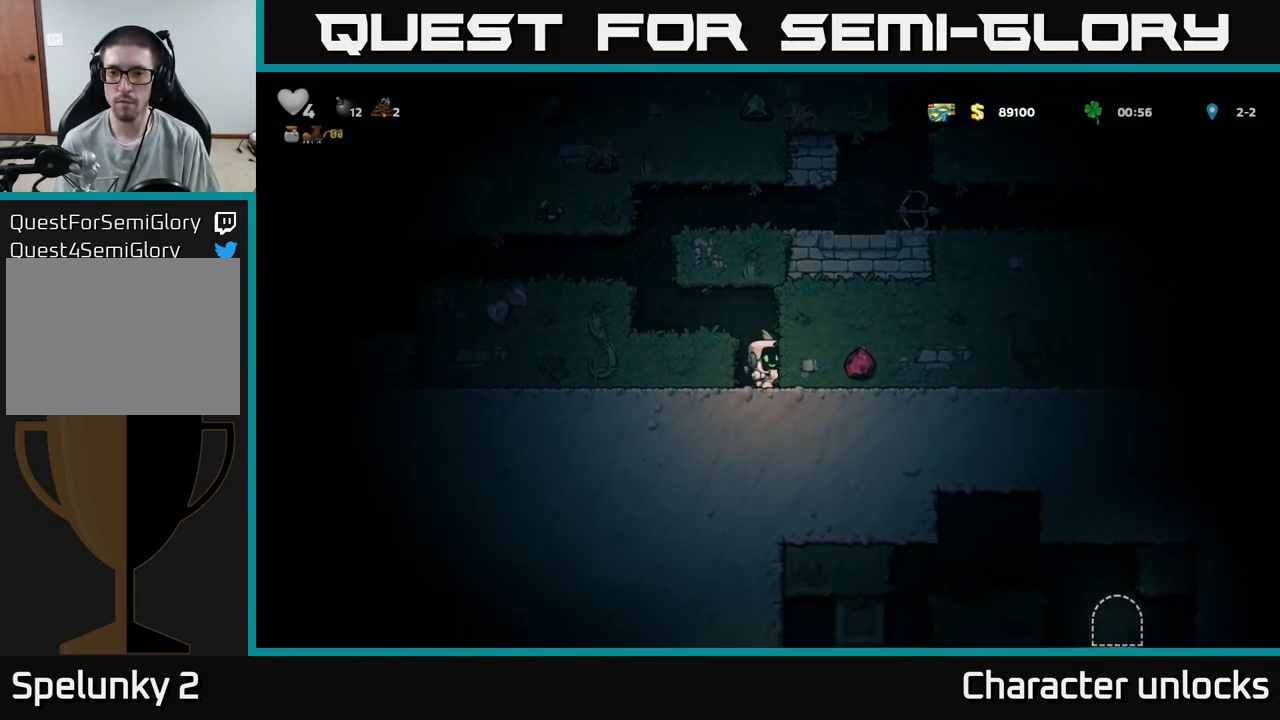
{"buttons": ["DPAD_RIGHT"], "events": [[50, "DPAD_RIGHT", "down"], [133, "X", "down"], [300, "X", "up"]]}
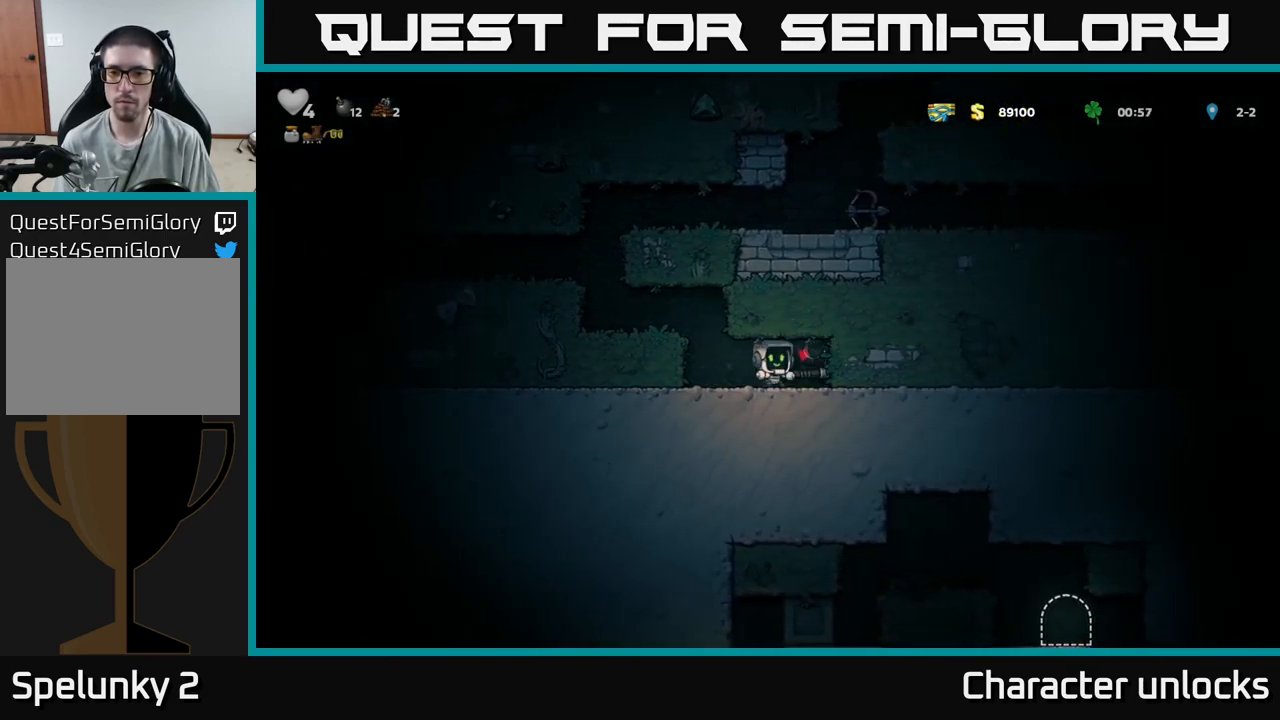
{"buttons": ["X", "DPAD_RIGHT"], "events": [[66, "X", "down"], [283, "X", "up"], [500, "X", "down"]]}
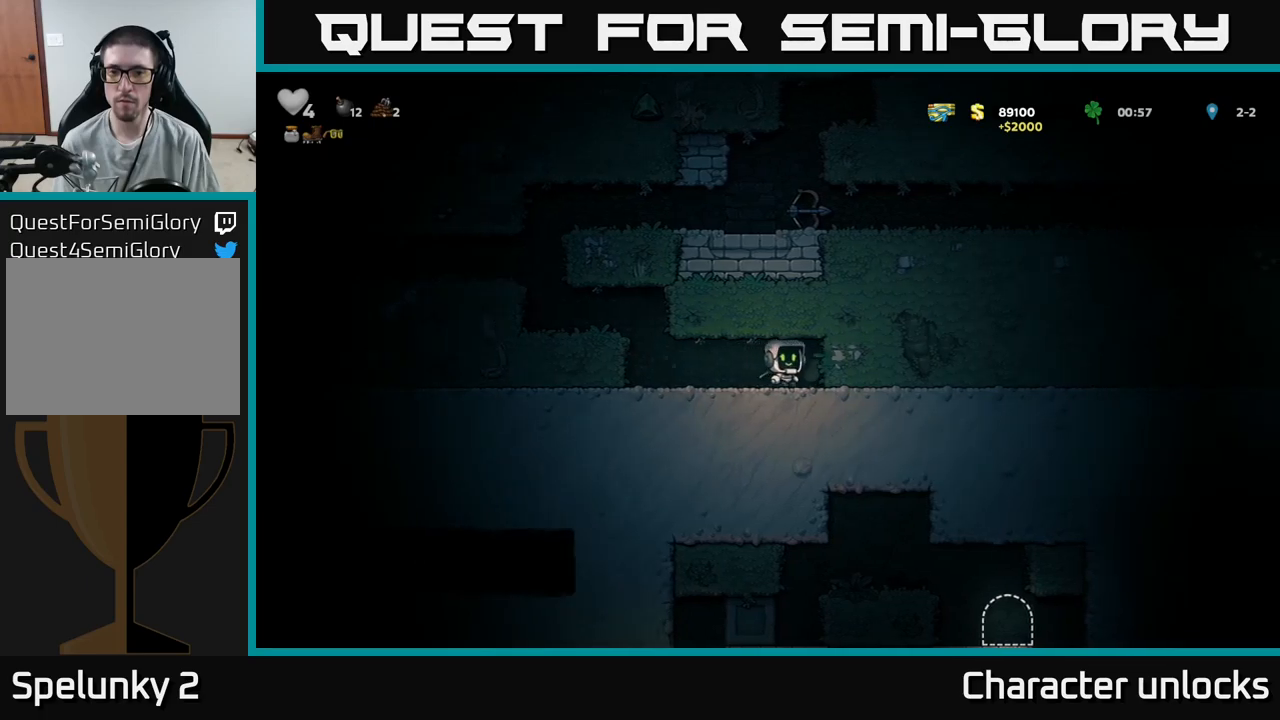
{"buttons": ["DPAD_LEFT"], "events": [[233, "X", "up"], [333, "DPAD_RIGHT", "up"], [383, "DPAD_LEFT", "down"]]}
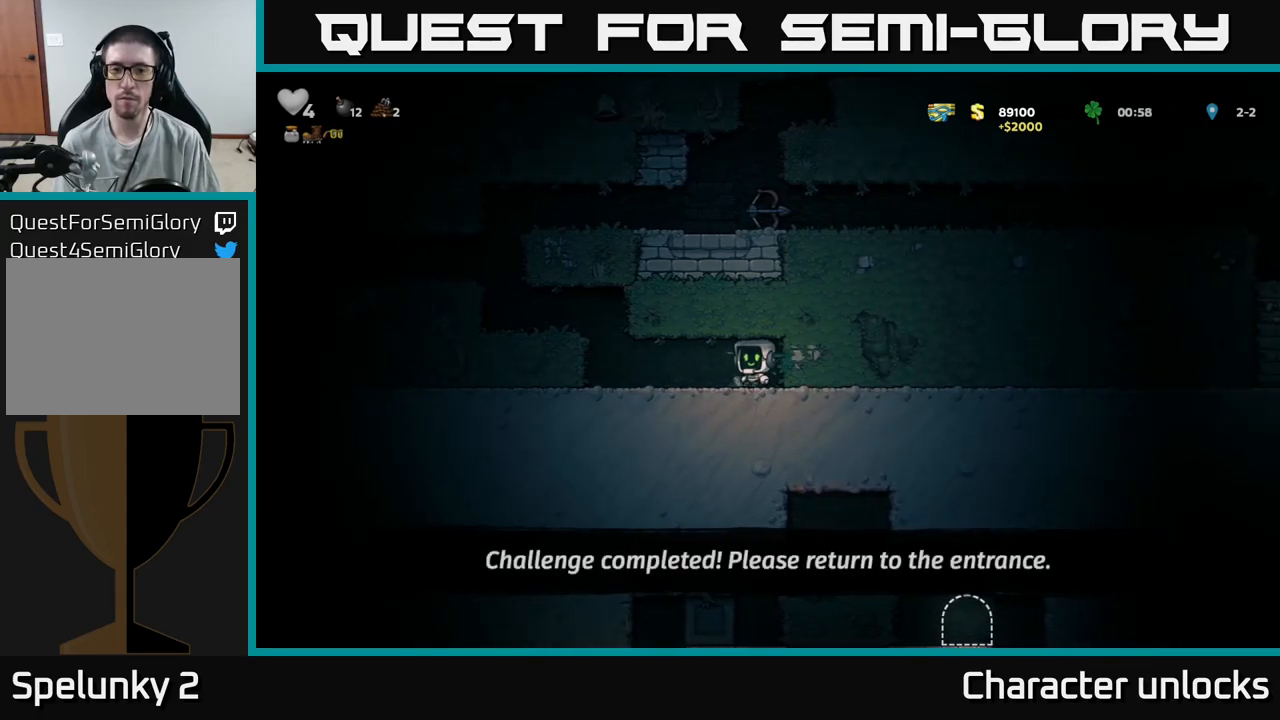
{"buttons": ["DPAD_LEFT"], "events": [[300, "A", "down"], [483, "A", "up"]]}
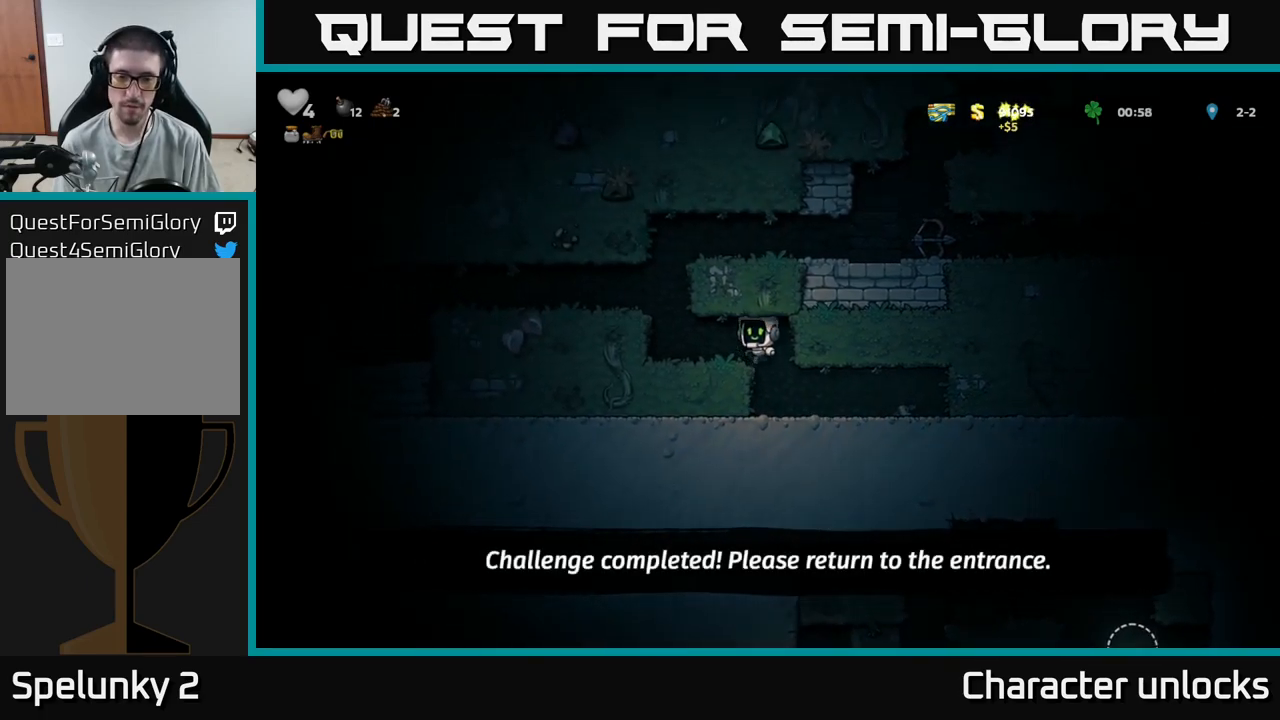
{"buttons": ["DPAD_RIGHT"], "events": [[150, "A", "down"], [250, "DPAD_LEFT", "up"], [300, "DPAD_RIGHT", "down"], [400, "A", "up"]]}